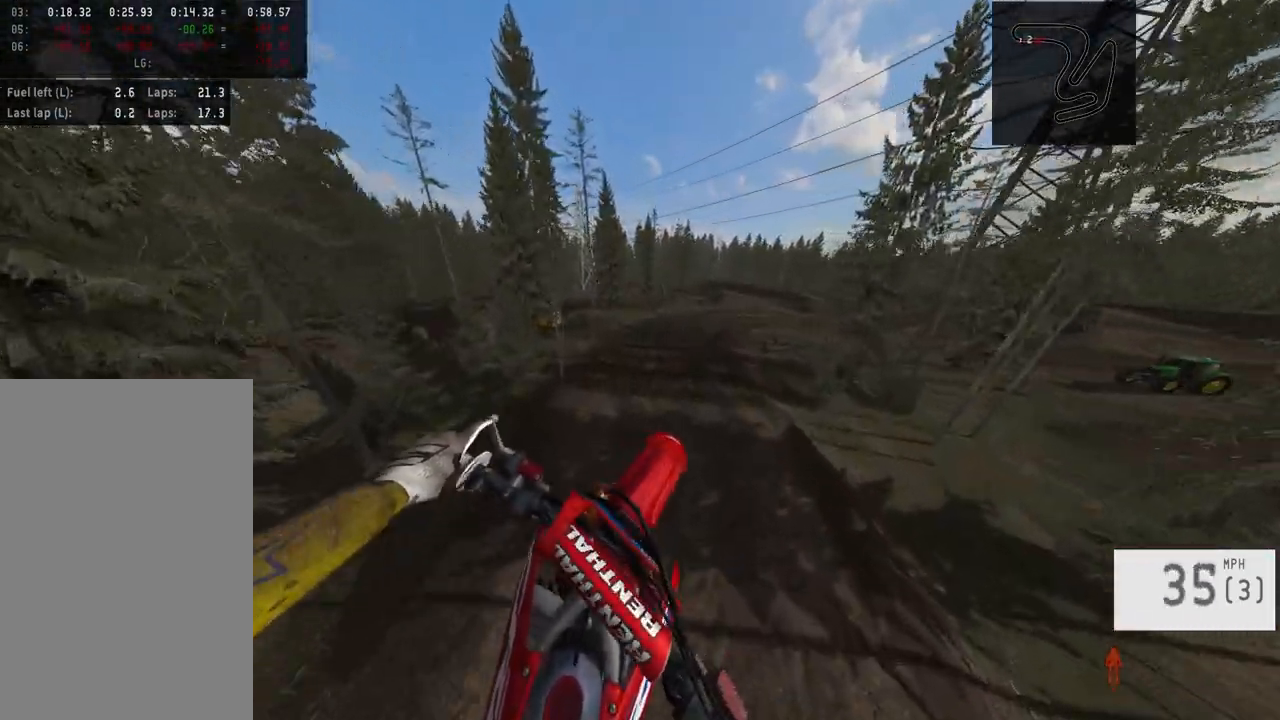
Gameplay with a controller (PlayStation layout); each line is a JSON object with the inputs held at the frame after it (dt_ms = milliseconds from this image to that frame). "events" lists button and stick changes between this image and that frame as [ms after this image, input, new state], when the widget could be followed in between. Not read: R1.
{"dt_ms": 500, "buttons": ["R2"], "left_stick": "center", "right_stick": "up", "events": [[67, "left_stick", "center"], [150, "right_stick", "center"], [200, "left_stick", "right"], [400, "left_stick", "center"], [500, "R2", "down"], [500, "right_stick", "up"]]}
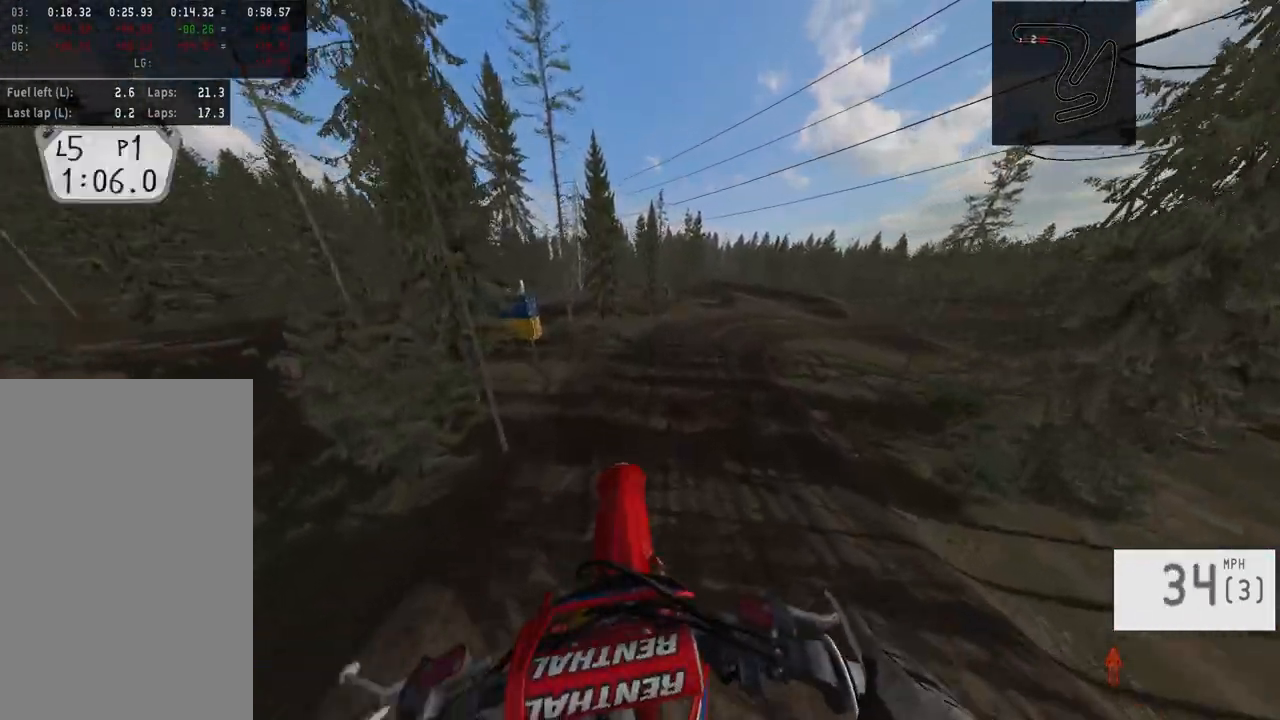
{"dt_ms": 500, "buttons": ["R2"], "left_stick": "center", "right_stick": "up", "events": [[50, "right_stick", "up-right"], [233, "right_stick", "center"], [317, "right_stick", "up"]]}
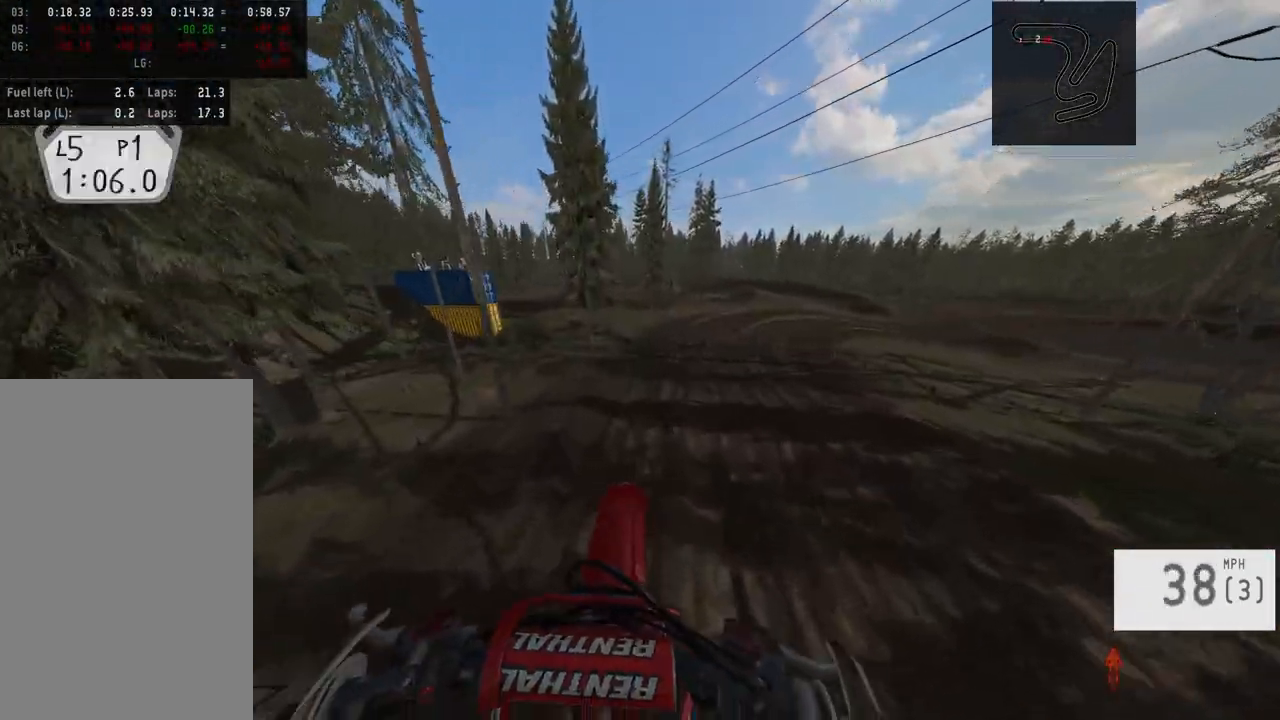
{"dt_ms": 500, "buttons": [], "left_stick": "center", "right_stick": "center", "events": [[350, "right_stick", "center"], [383, "R2", "up"]]}
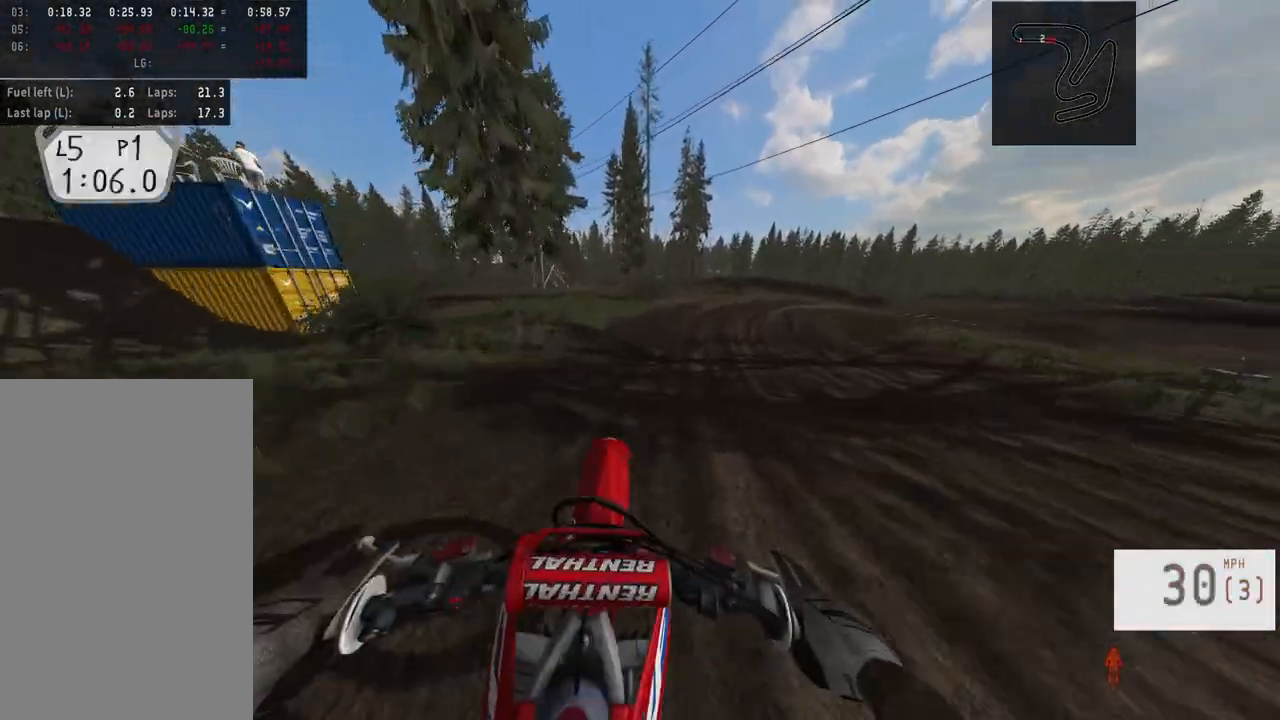
{"dt_ms": 500, "buttons": [], "left_stick": "center", "right_stick": "center", "events": [[217, "R2", "down"], [217, "right_stick", "down"], [433, "R2", "up"], [433, "right_stick", "center"]]}
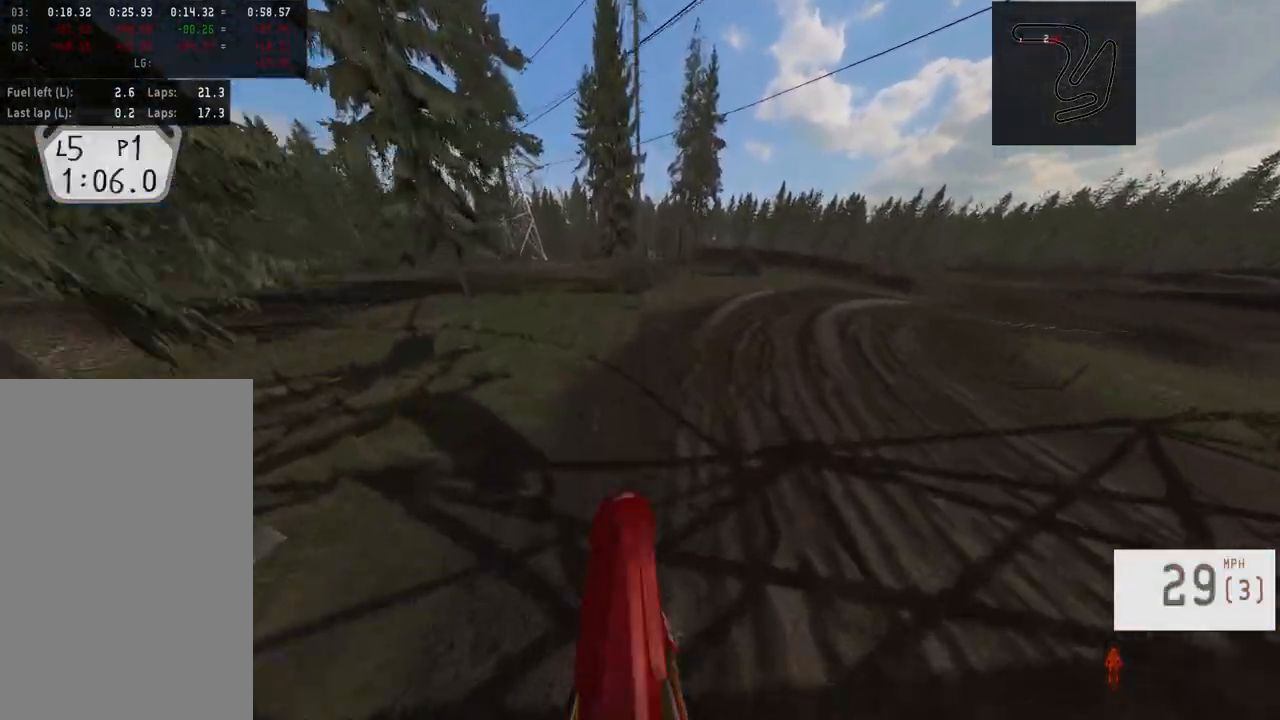
{"dt_ms": 500, "buttons": [], "left_stick": "right", "right_stick": "center", "events": [[200, "left_stick", "right"], [333, "left_stick", "center"], [450, "left_stick", "right"]]}
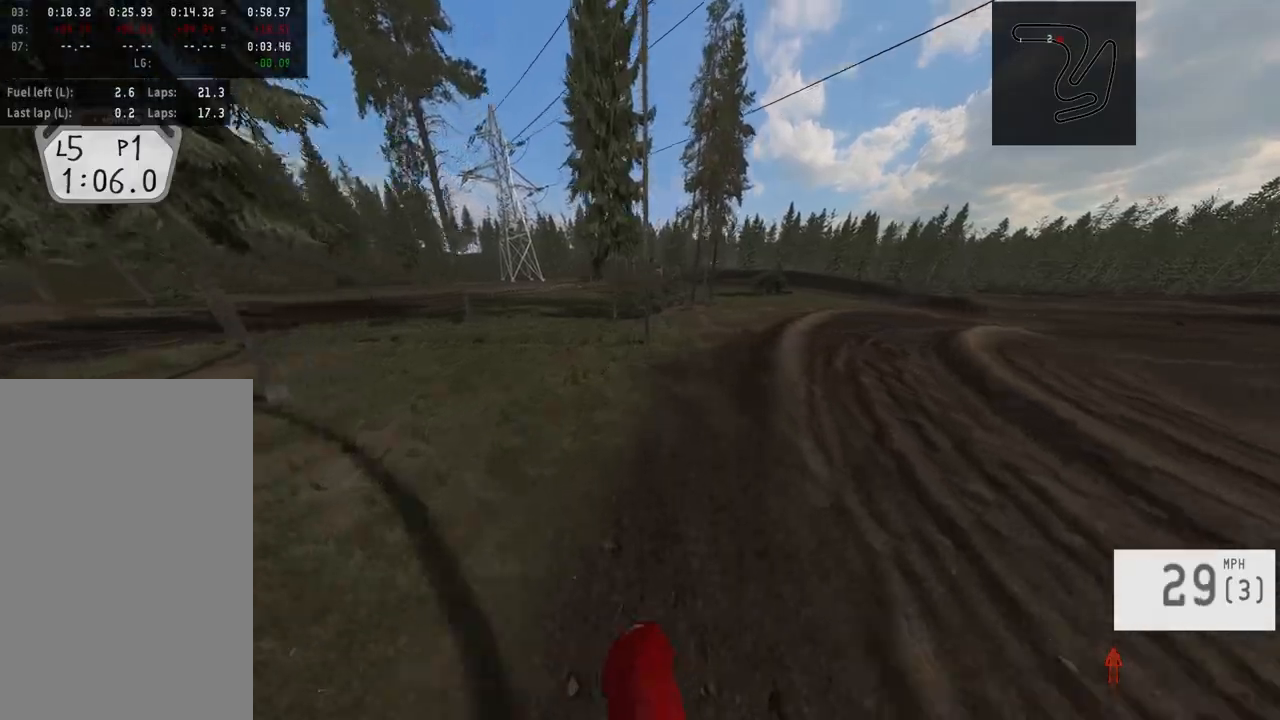
{"dt_ms": 500, "buttons": [], "left_stick": "right", "right_stick": "center", "events": [[33, "R3", "down"], [150, "R3", "up"]]}
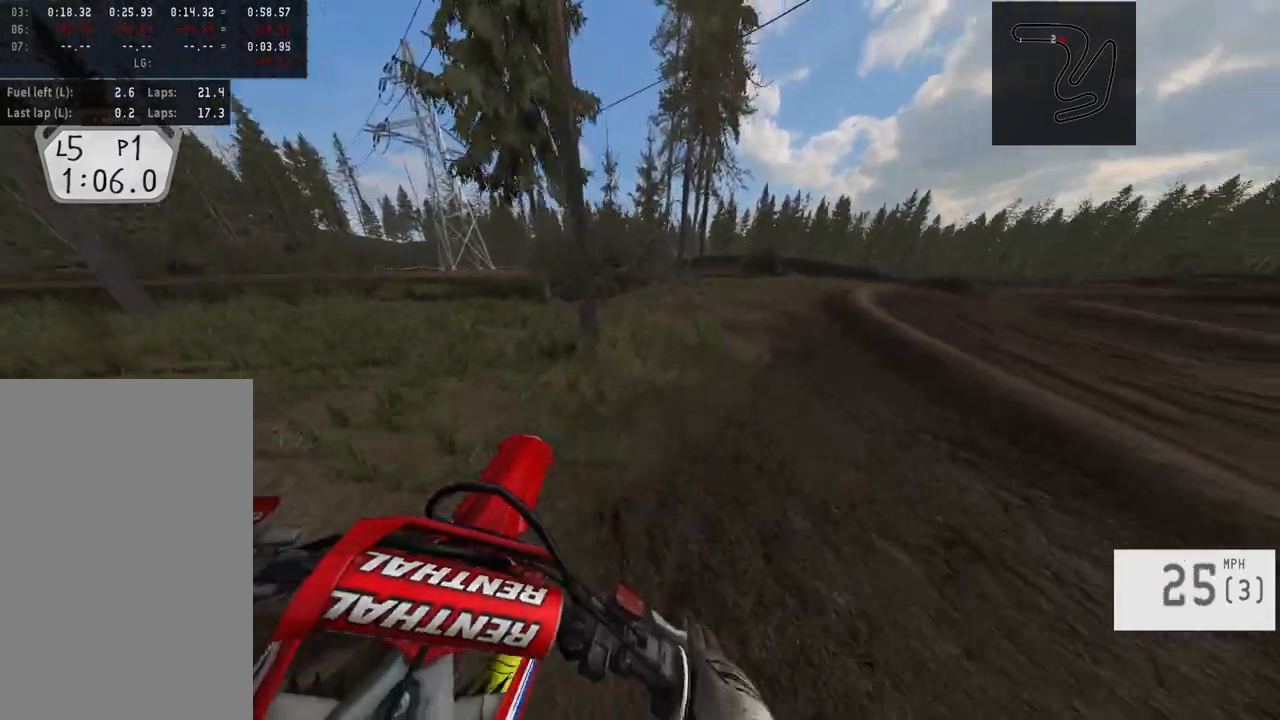
{"dt_ms": 500, "buttons": ["R2"], "left_stick": "right", "right_stick": "center", "events": [[283, "R2", "down"]]}
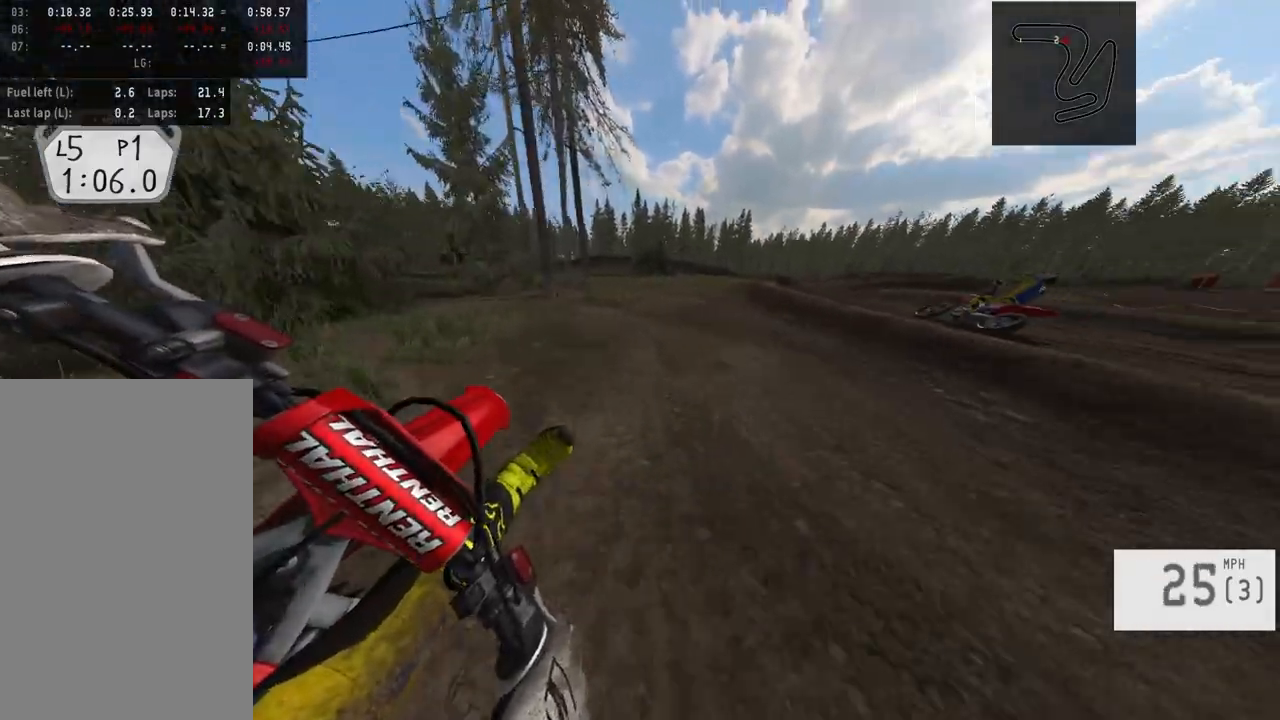
{"dt_ms": 500, "buttons": ["R2"], "left_stick": "center", "right_stick": "center", "events": [[167, "left_stick", "center"]]}
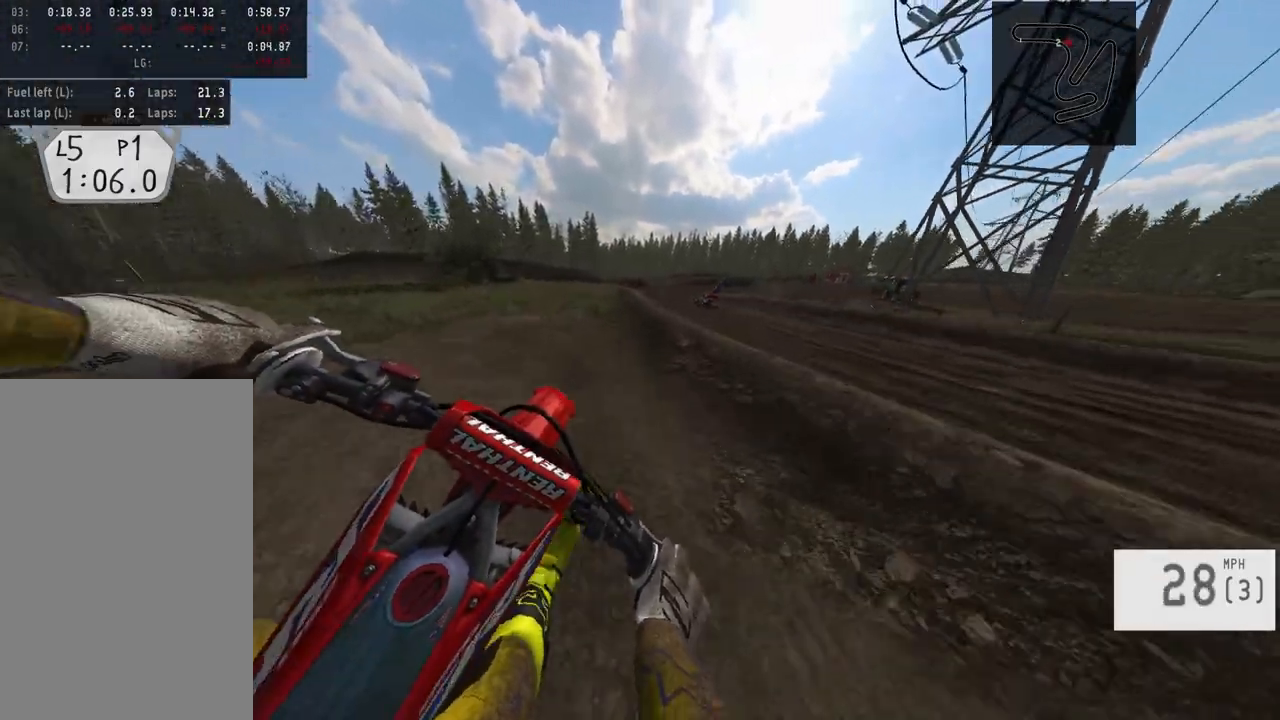
{"dt_ms": 500, "buttons": ["R2"], "left_stick": "center", "right_stick": "down", "events": [[33, "right_stick", "down"]]}
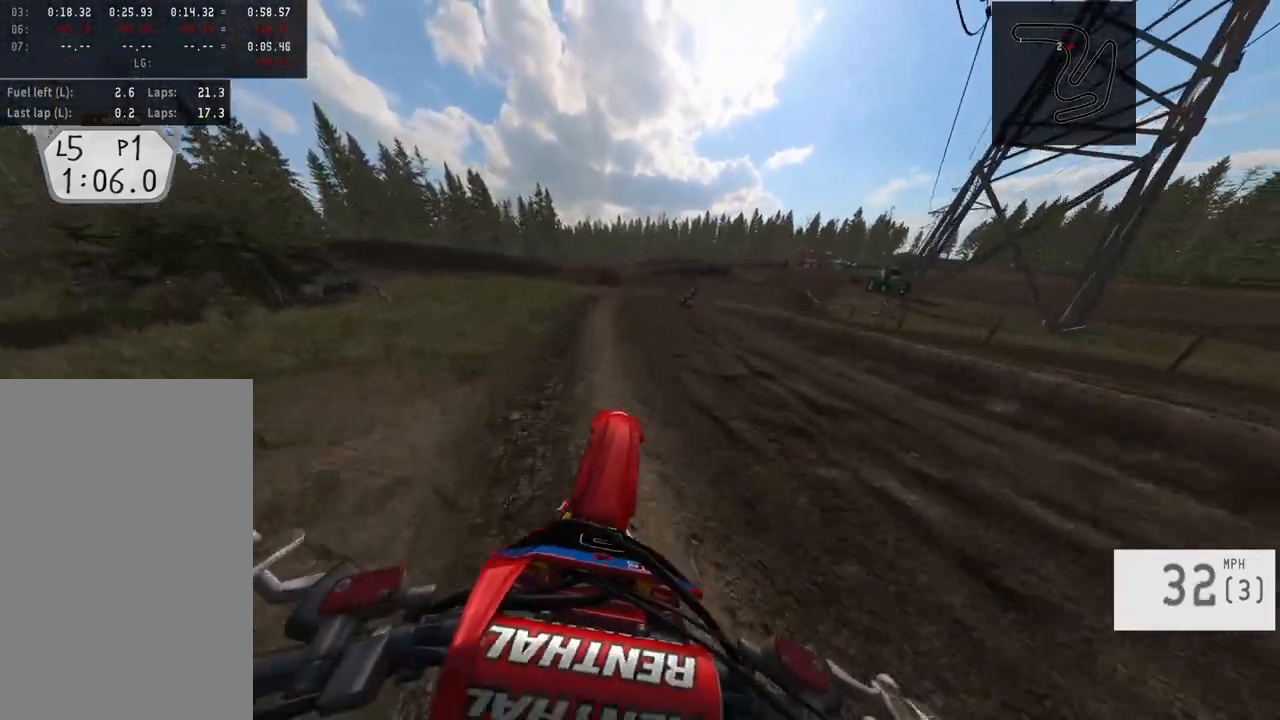
{"dt_ms": 500, "buttons": [], "left_stick": "right", "right_stick": "center", "events": [[217, "right_stick", "center"], [350, "R2", "up"], [383, "left_stick", "right"]]}
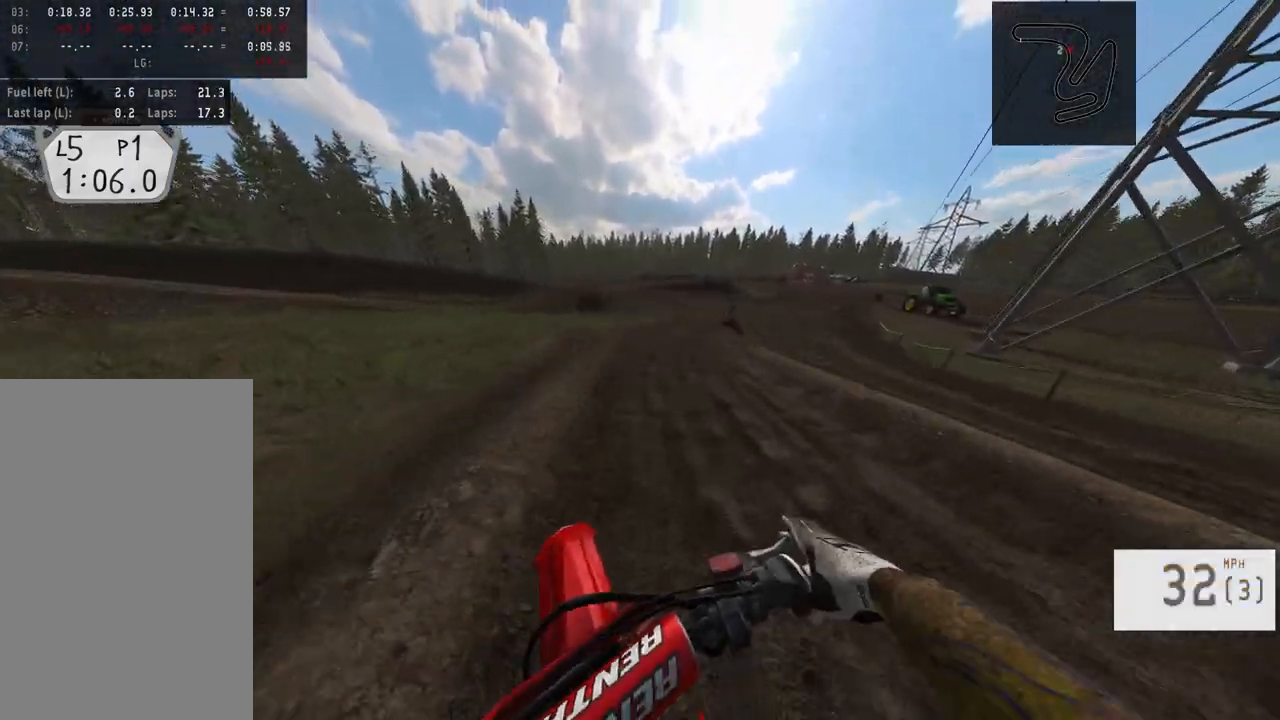
{"dt_ms": 500, "buttons": ["R2"], "left_stick": "right", "right_stick": "center", "events": [[150, "R2", "down"]]}
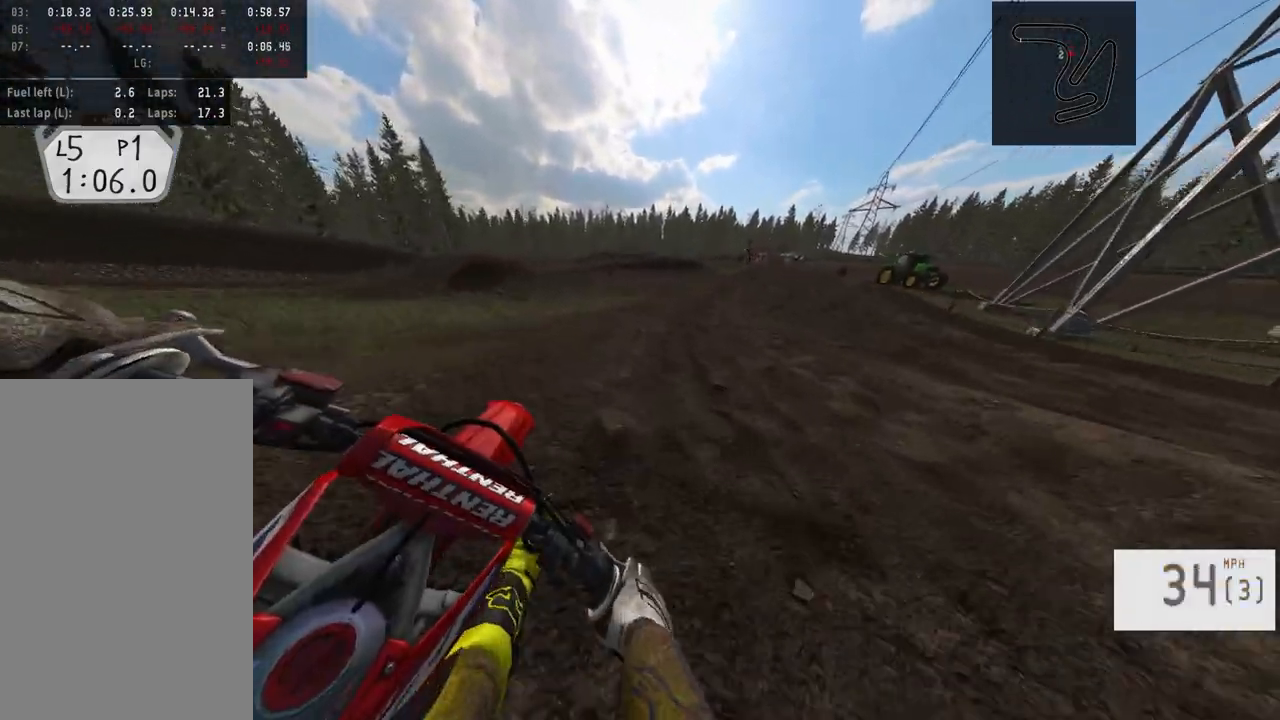
{"dt_ms": 500, "buttons": ["R2"], "left_stick": "center", "right_stick": "center", "events": [[150, "left_stick", "center"], [317, "left_stick", "right"], [483, "left_stick", "center"]]}
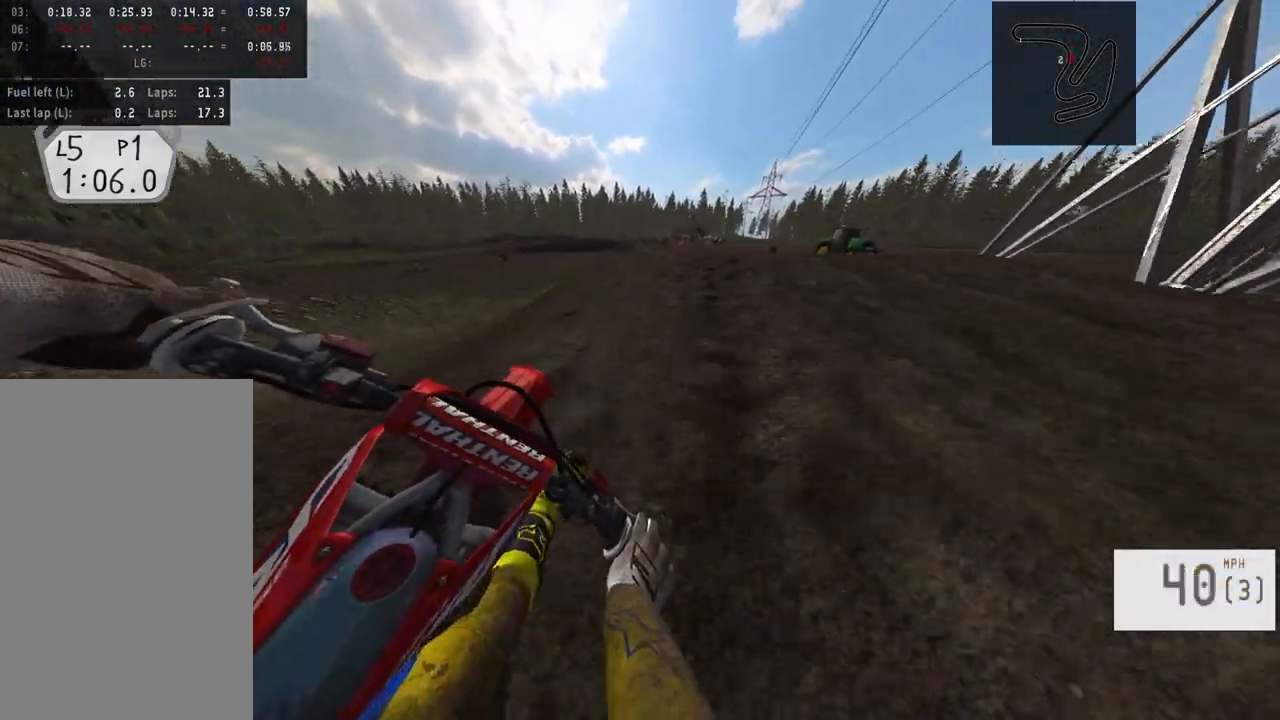
{"dt_ms": 500, "buttons": ["R2"], "left_stick": "center", "right_stick": "down", "events": [[117, "left_stick", "left"], [133, "R3", "down"], [250, "R3", "up"], [250, "right_stick", "down"], [267, "left_stick", "center"]]}
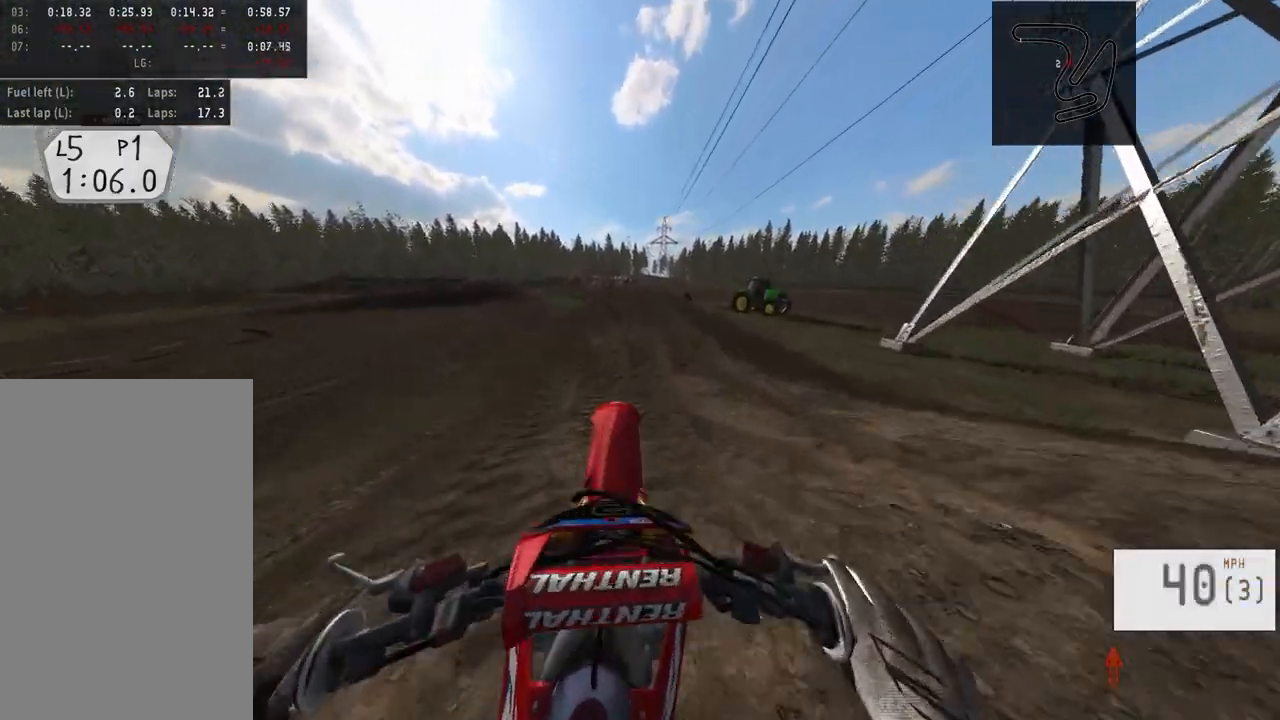
{"dt_ms": 500, "buttons": [], "left_stick": "center", "right_stick": "center", "events": [[33, "left_stick", "left"], [33, "right_stick", "center"], [83, "R2", "up"], [117, "left_stick", "center"], [183, "left_stick", "right"], [267, "right_stick", "down"], [300, "left_stick", "center"], [483, "right_stick", "center"]]}
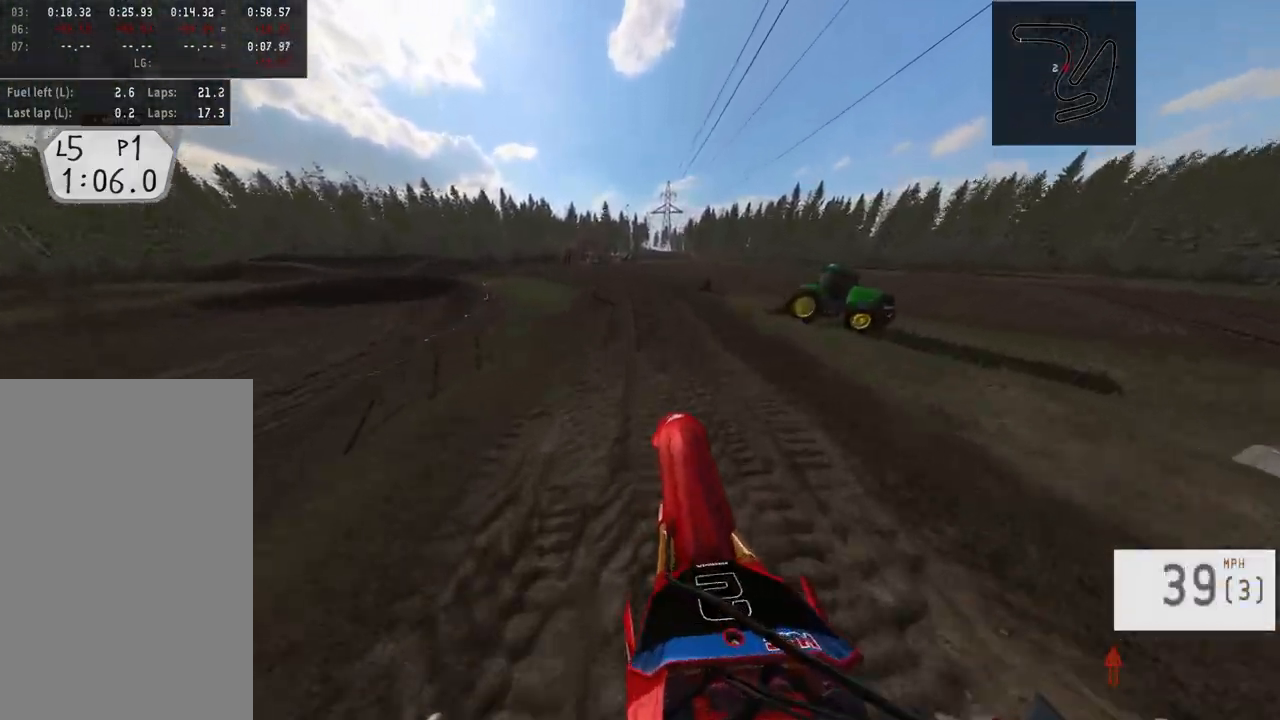
{"dt_ms": 500, "buttons": ["R2"], "left_stick": "left", "right_stick": "center", "events": [[133, "right_stick", "down"], [333, "right_stick", "center"], [400, "left_stick", "left"], [483, "R2", "down"]]}
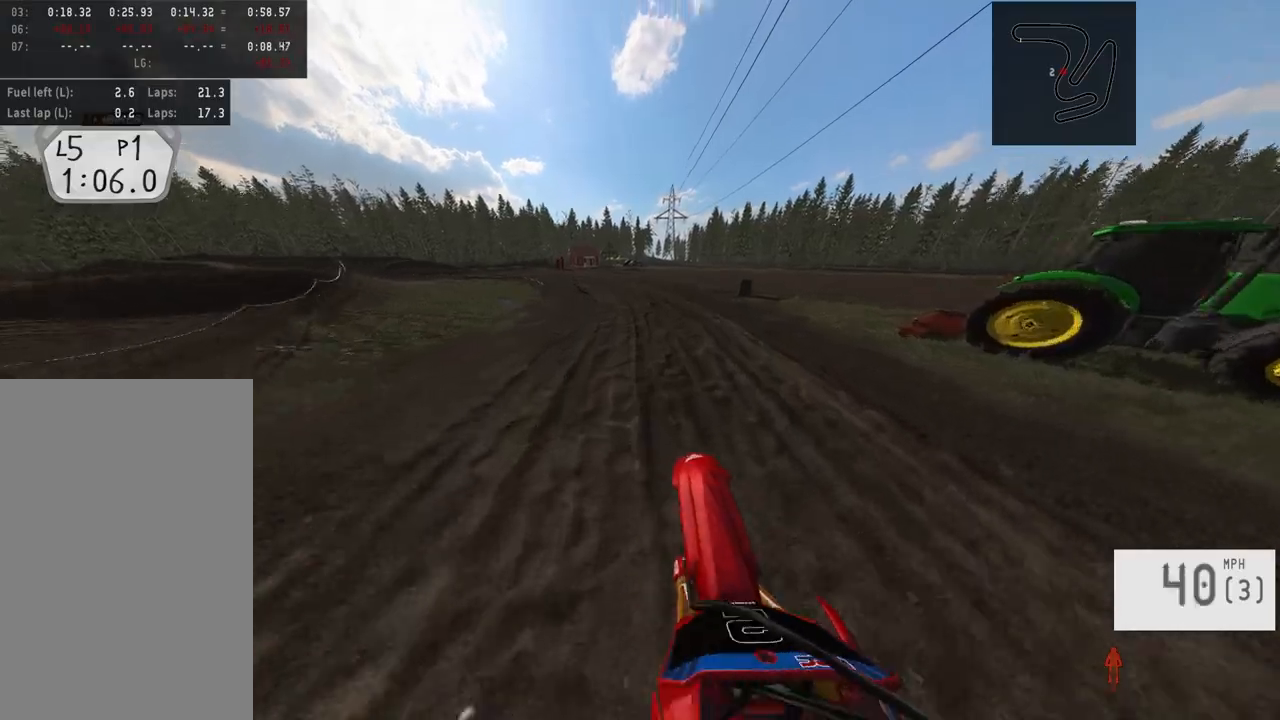
{"dt_ms": 500, "buttons": [], "left_stick": "center", "right_stick": "center", "events": [[50, "left_stick", "center"], [83, "R3", "down"], [200, "R3", "up"], [383, "R2", "up"]]}
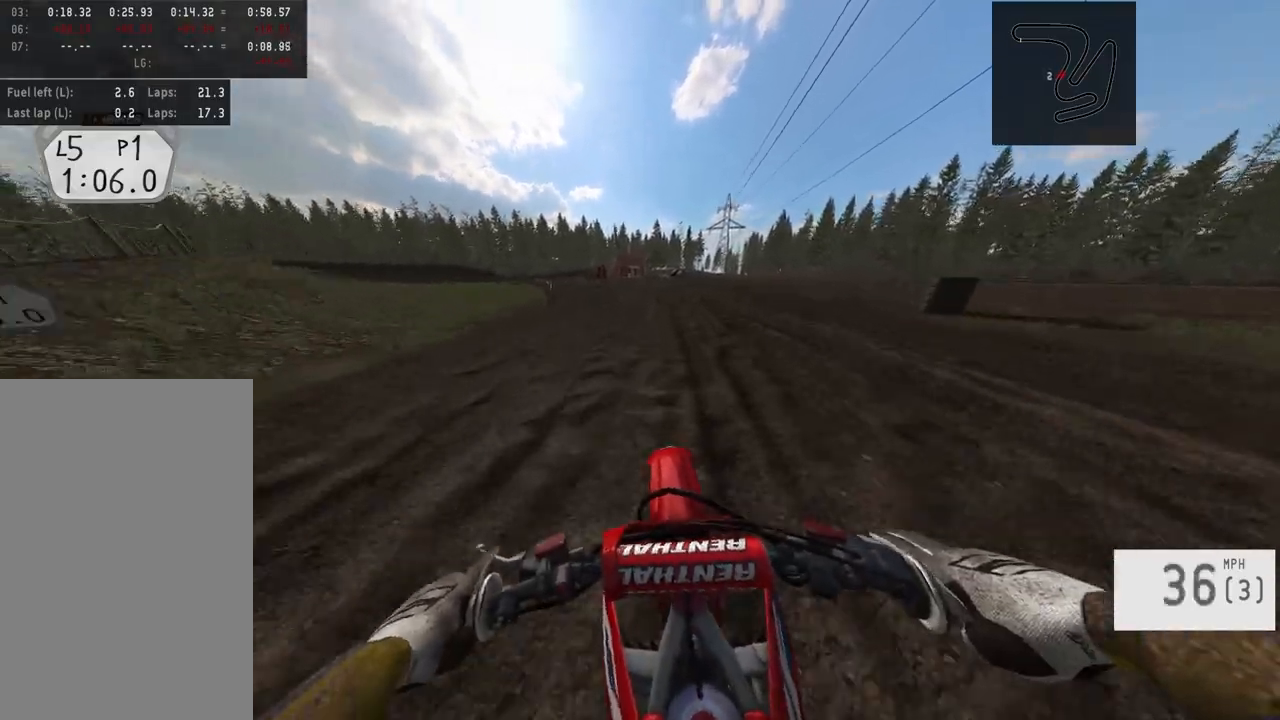
{"dt_ms": 500, "buttons": ["R2"], "left_stick": "left", "right_stick": "center", "events": [[33, "R2", "down"], [117, "left_stick", "left"], [233, "R2", "up"], [400, "R2", "down"]]}
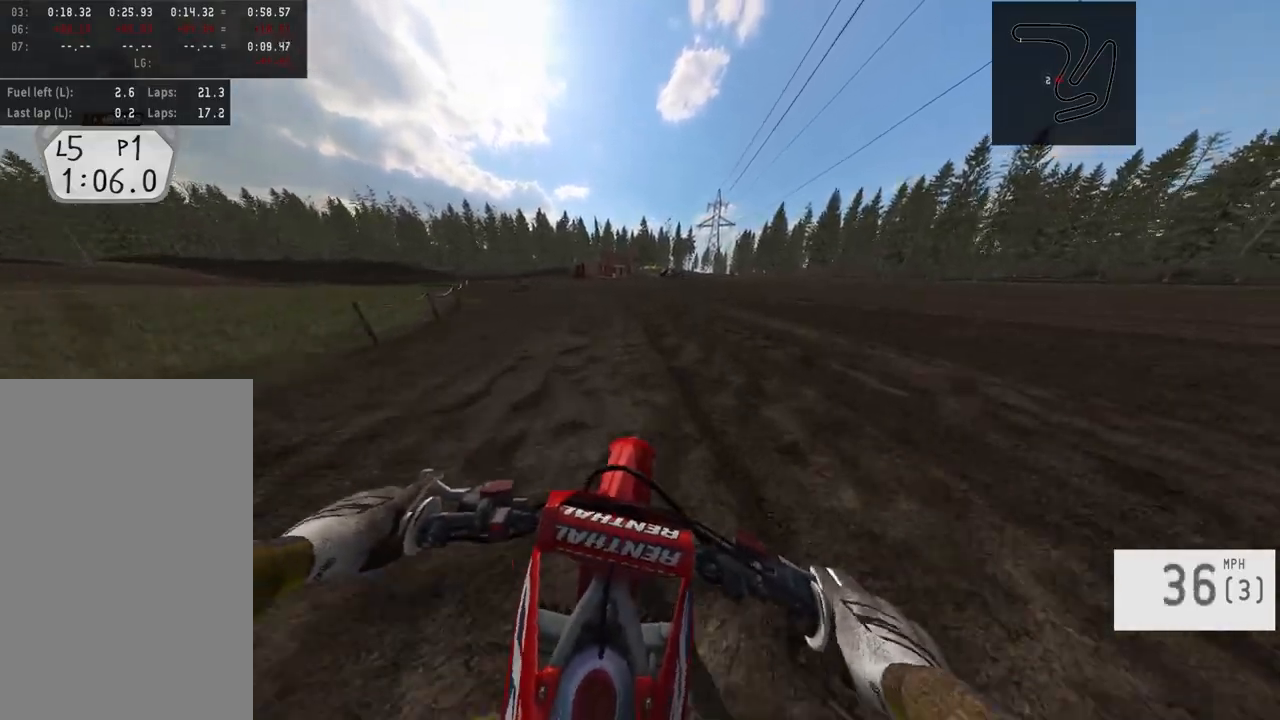
{"dt_ms": 500, "buttons": ["R2"], "left_stick": "left", "right_stick": "center", "events": [[50, "R2", "up"], [83, "R2", "down"]]}
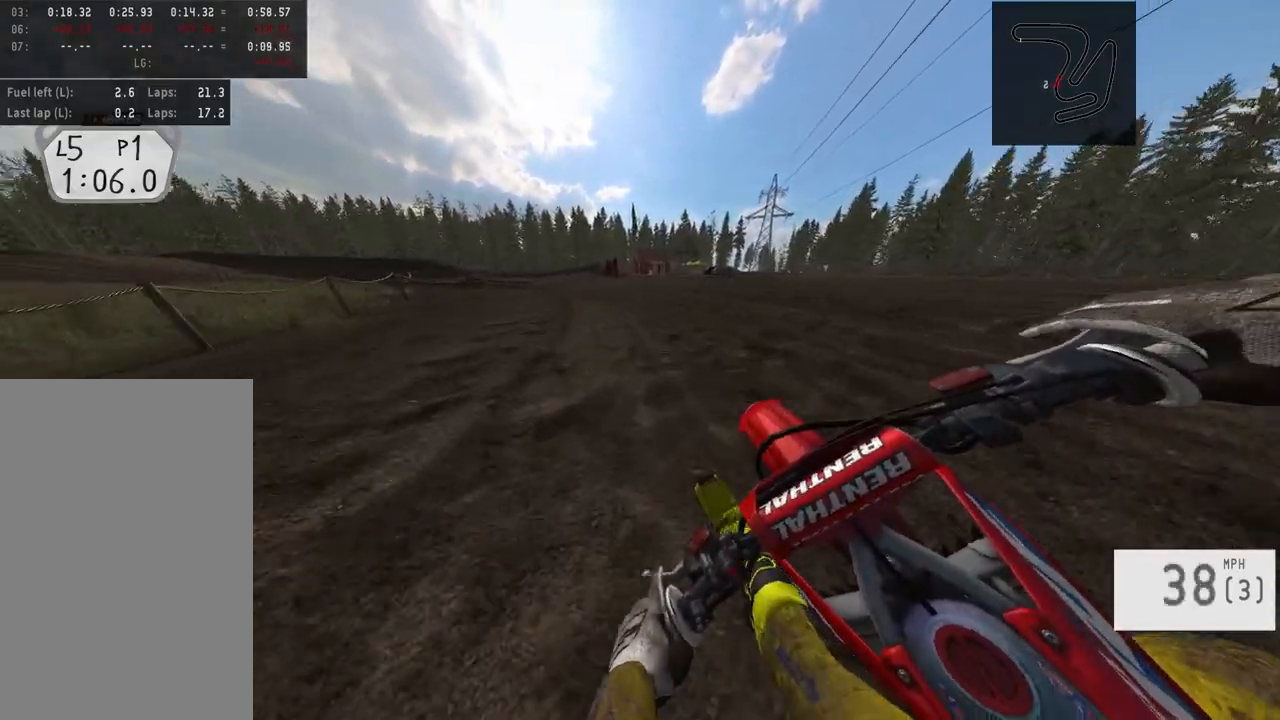
{"dt_ms": 500, "buttons": ["R2"], "left_stick": "left", "right_stick": "center", "events": []}
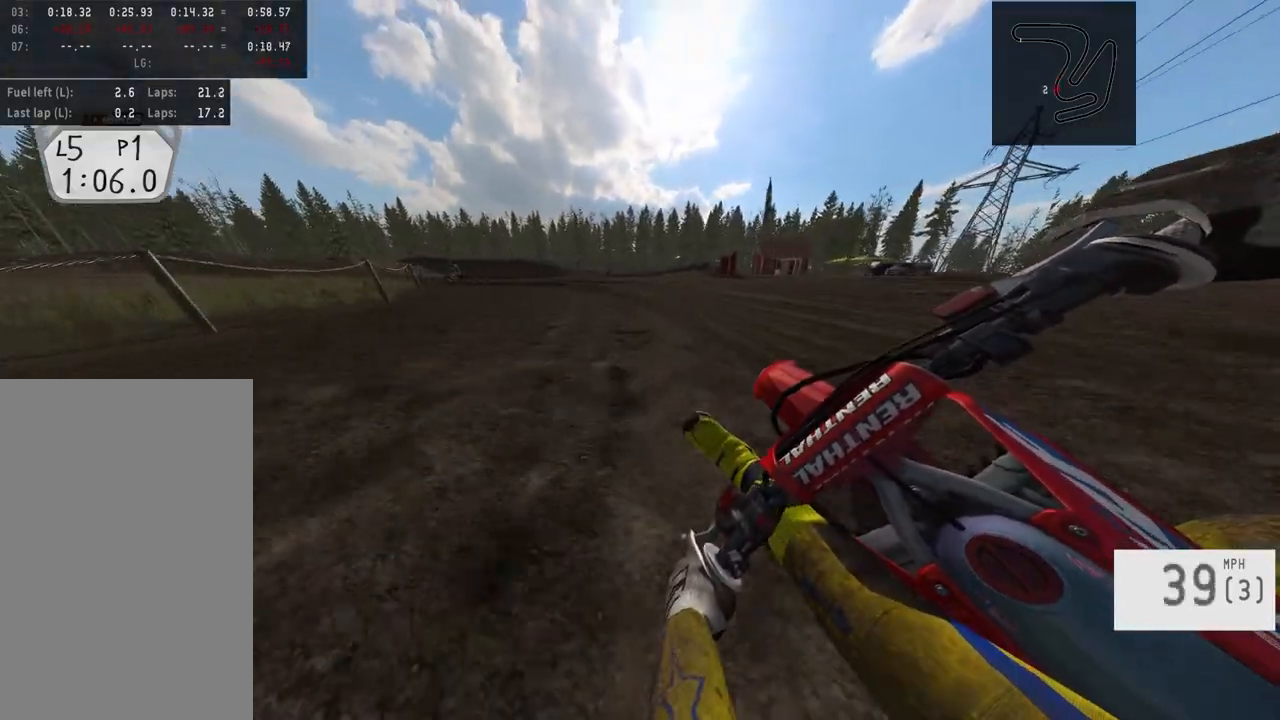
{"dt_ms": 500, "buttons": ["L1", "L2"], "left_stick": "left", "right_stick": "center", "events": [[317, "R2", "up"], [350, "L2", "down"], [383, "L1", "down"]]}
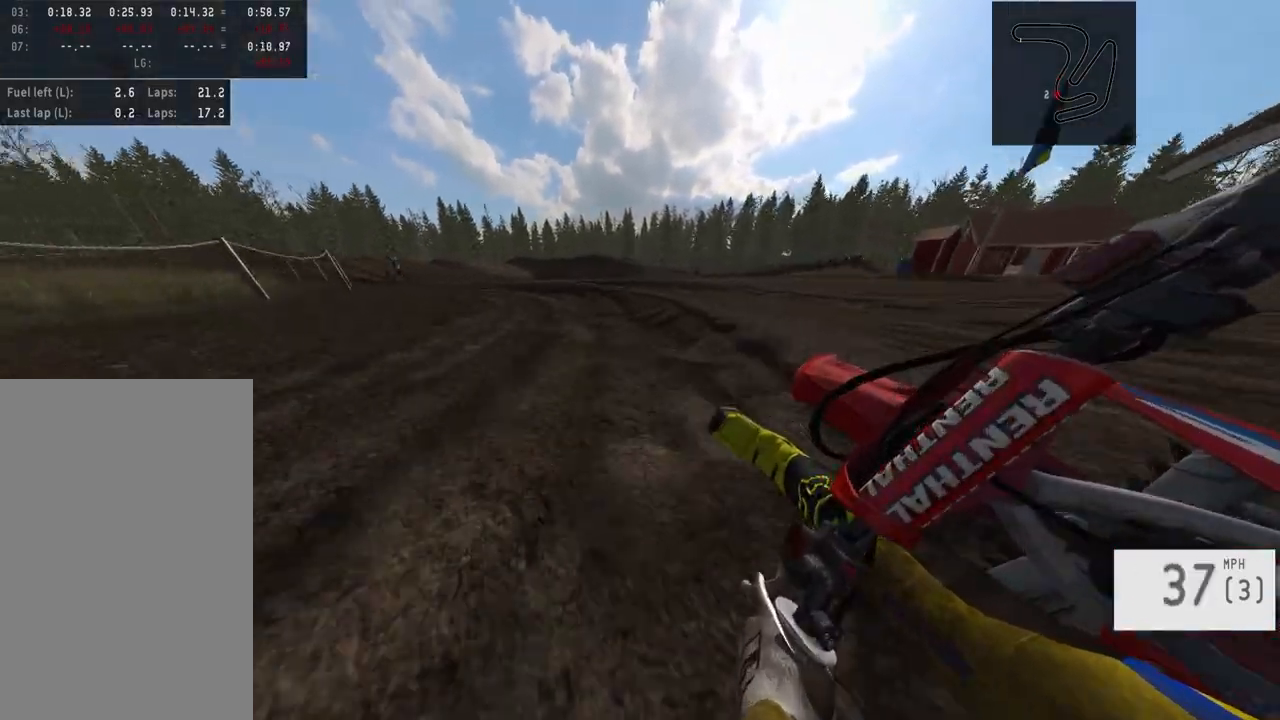
{"dt_ms": 500, "buttons": ["R2"], "left_stick": "center", "right_stick": "center", "events": [[17, "L1", "up"], [117, "L2", "up"], [367, "R2", "down"], [400, "left_stick", "center"]]}
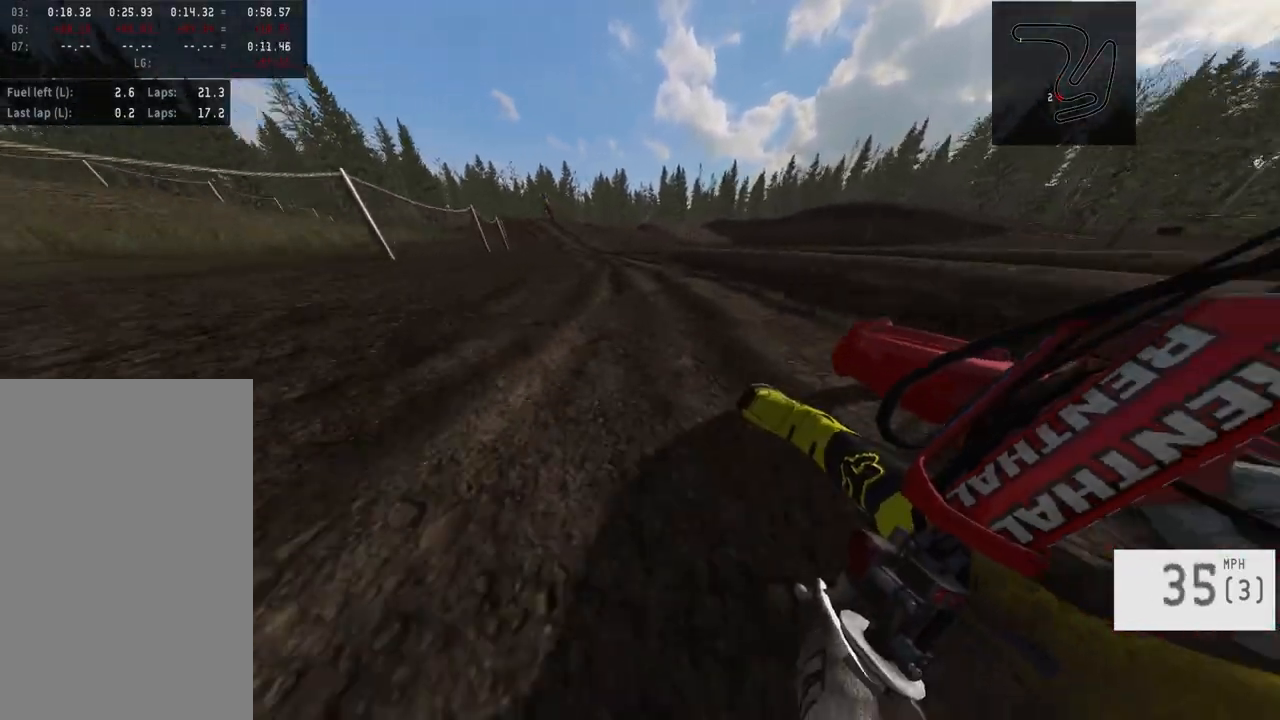
{"dt_ms": 500, "buttons": ["R2"], "left_stick": "center", "right_stick": "center", "events": [[383, "left_stick", "left"], [483, "left_stick", "center"]]}
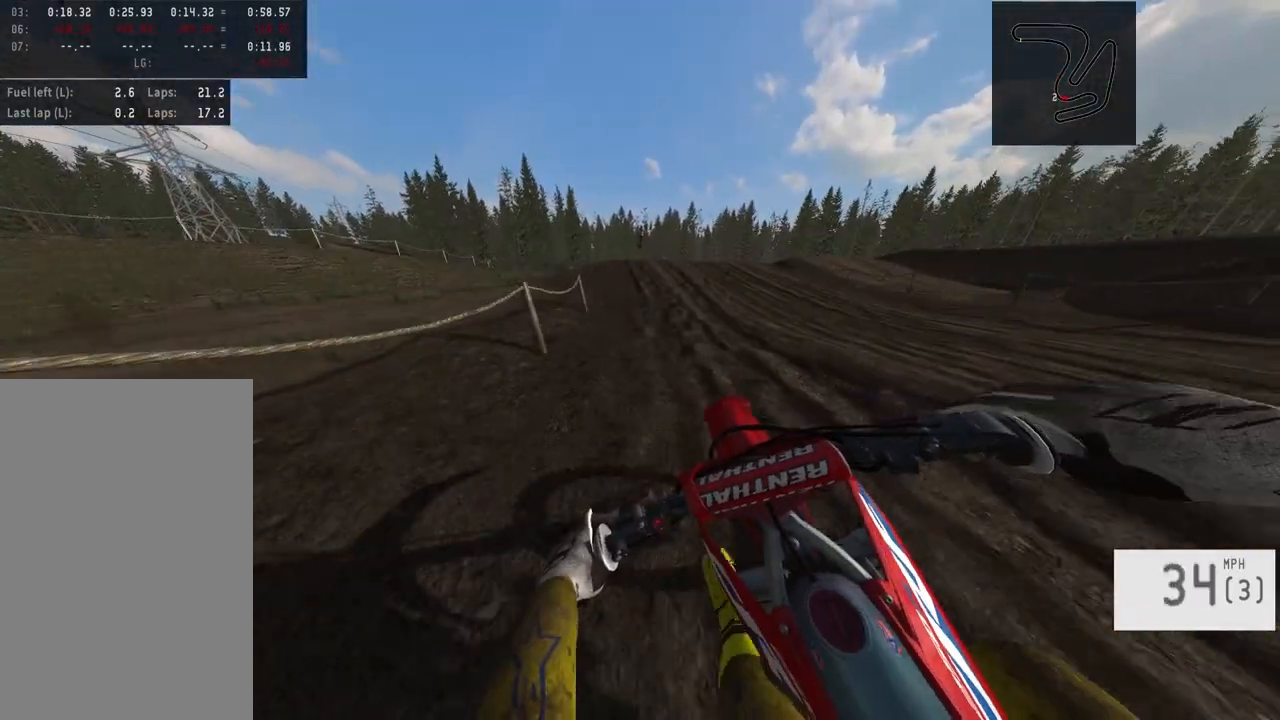
{"dt_ms": 500, "buttons": ["R2"], "left_stick": "center", "right_stick": "down", "events": [[267, "R3", "down"], [417, "R3", "up"], [417, "right_stick", "down"]]}
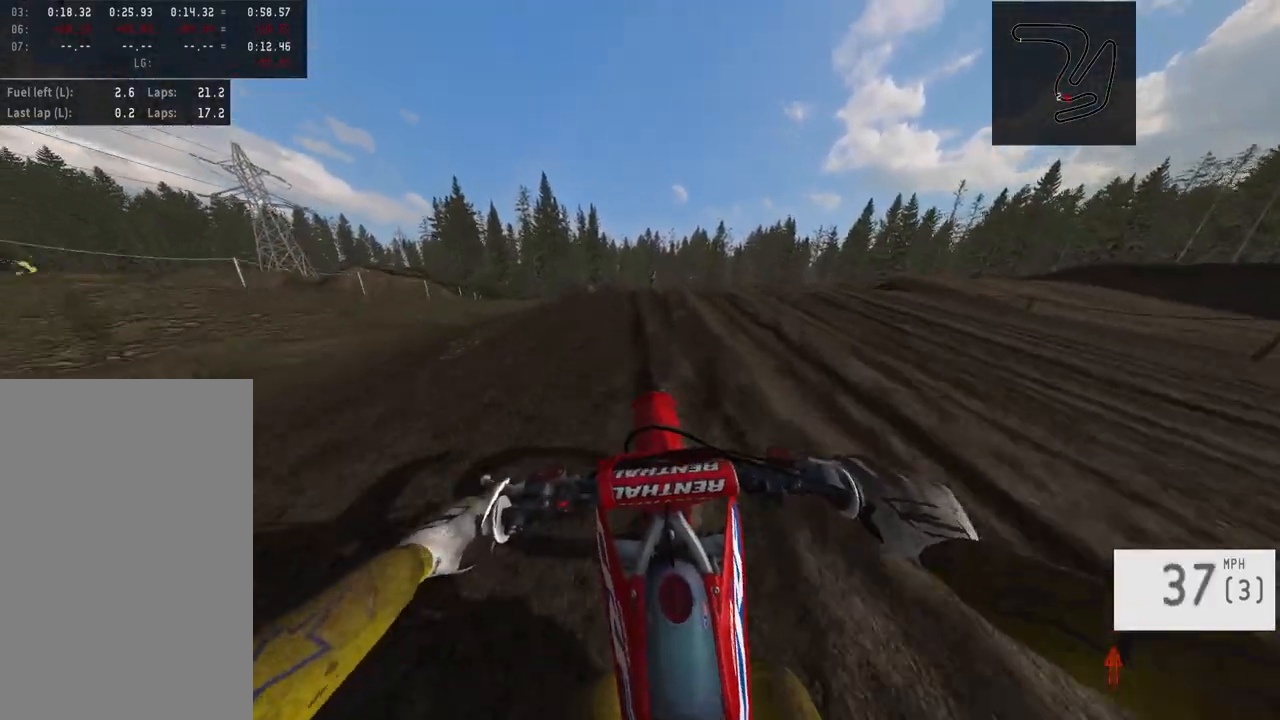
{"dt_ms": 500, "buttons": ["R2"], "left_stick": "center", "right_stick": "down", "events": []}
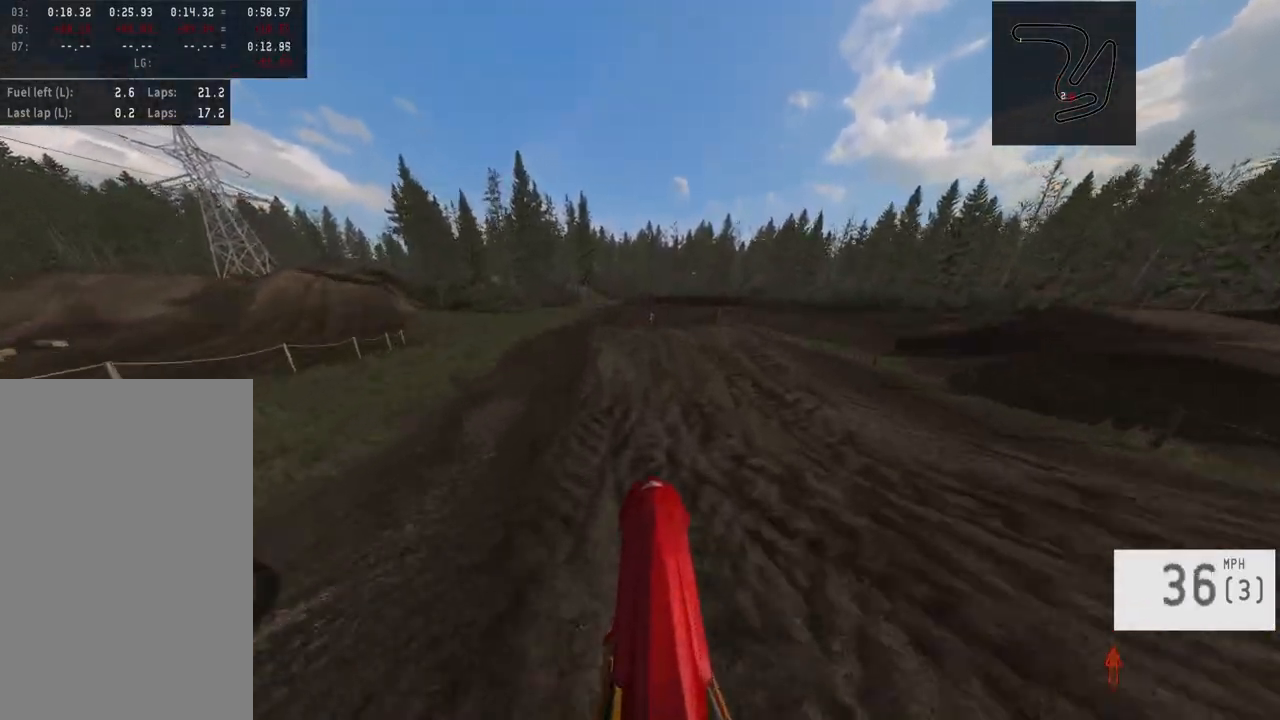
{"dt_ms": 500, "buttons": ["R2"], "left_stick": "center", "right_stick": "up", "events": [[17, "right_stick", "center"], [67, "right_stick", "up"]]}
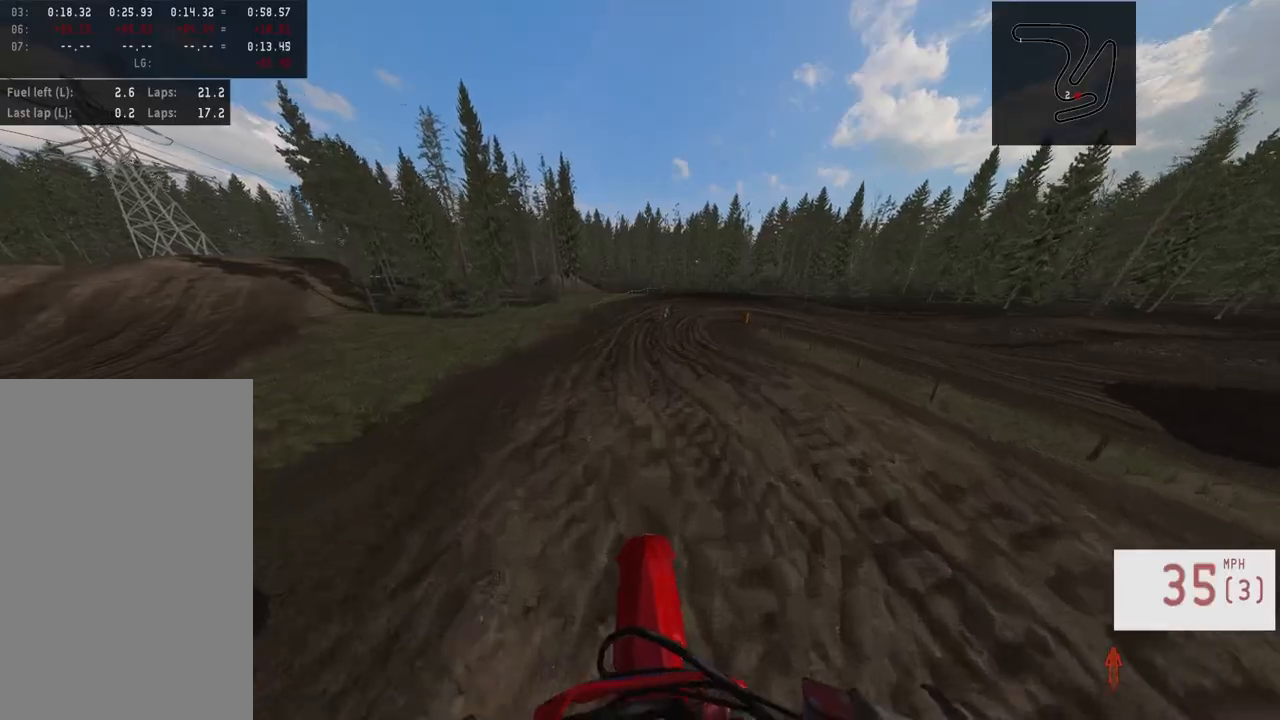
{"dt_ms": 500, "buttons": ["R2"], "left_stick": "center", "right_stick": "center", "events": [[150, "right_stick", "center"]]}
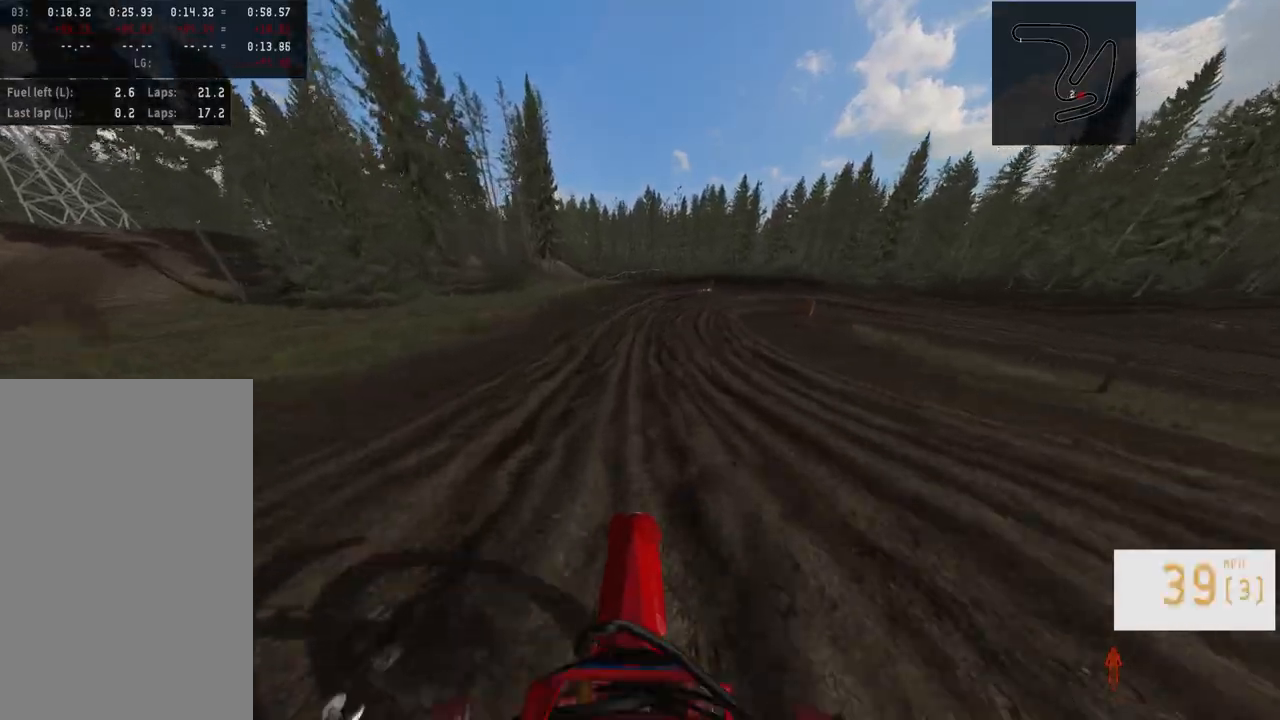
{"dt_ms": 500, "buttons": ["R2"], "left_stick": "right", "right_stick": "center"}
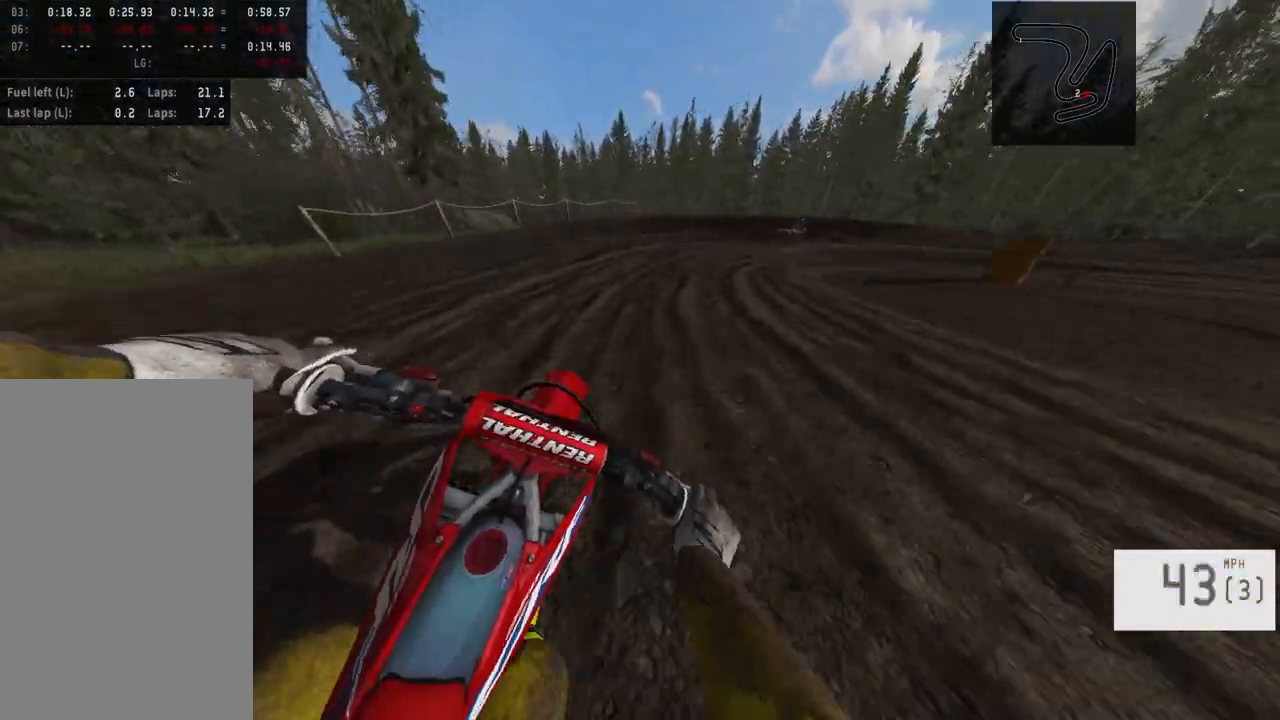
{"dt_ms": 500, "buttons": ["L2"], "left_stick": "right", "right_stick": "left", "events": [[150, "R2", "up"], [283, "L2", "down"], [467, "right_stick", "left"]]}
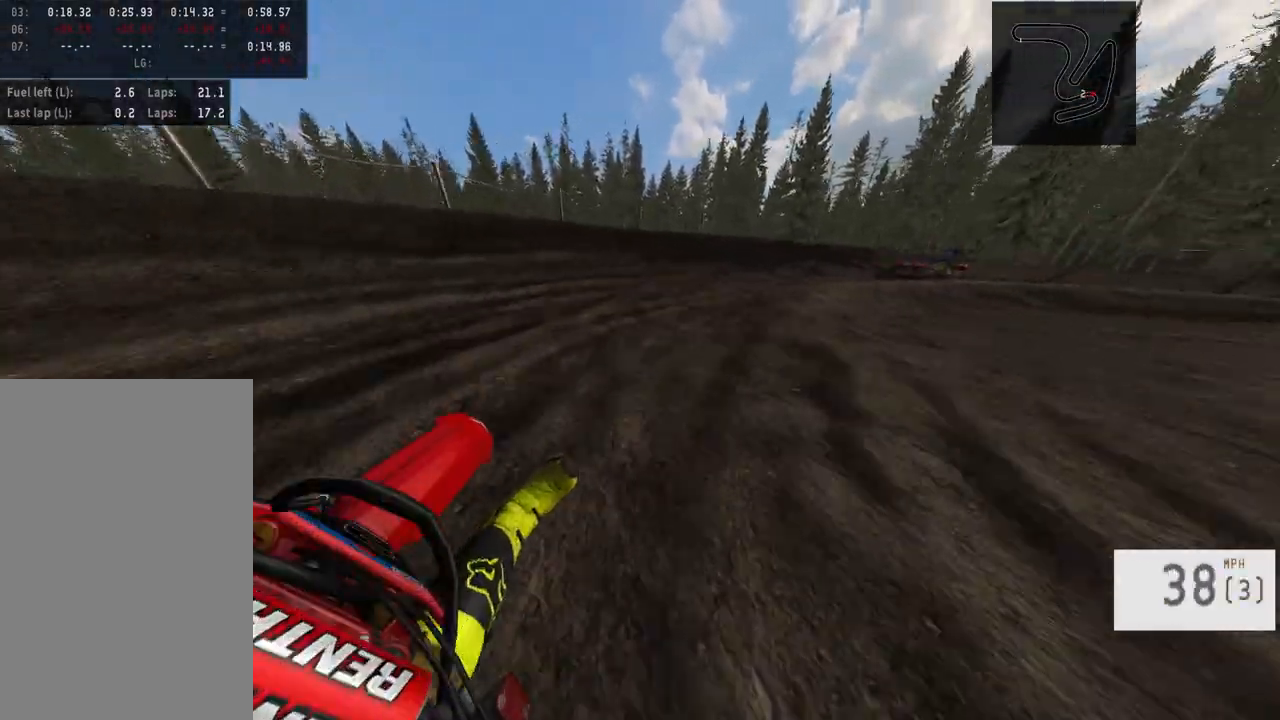
{"dt_ms": 1000, "buttons": ["R2"], "left_stick": "right", "right_stick": "center"}